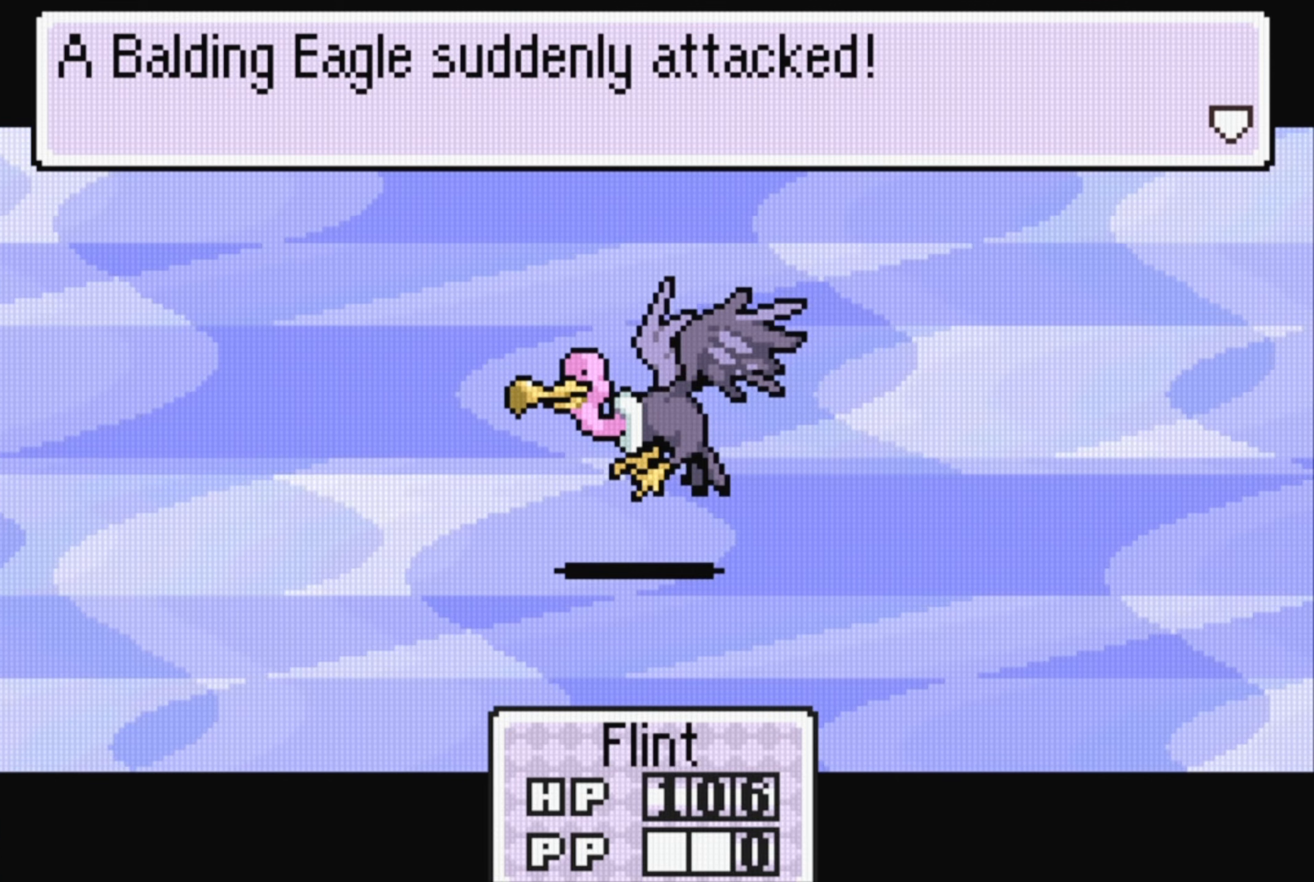
Gameplay with a controller (Nintendo layout); each line is a JSON object with the inputs held at the frame after it. "events" lists button and stick changes between this image and that frame as [ms after this image, input, new state], when the widget could be followed in between. Not read: L3 R3.
{"buttons": [], "events": [[50, "A", "down"], [217, "A", "up"]]}
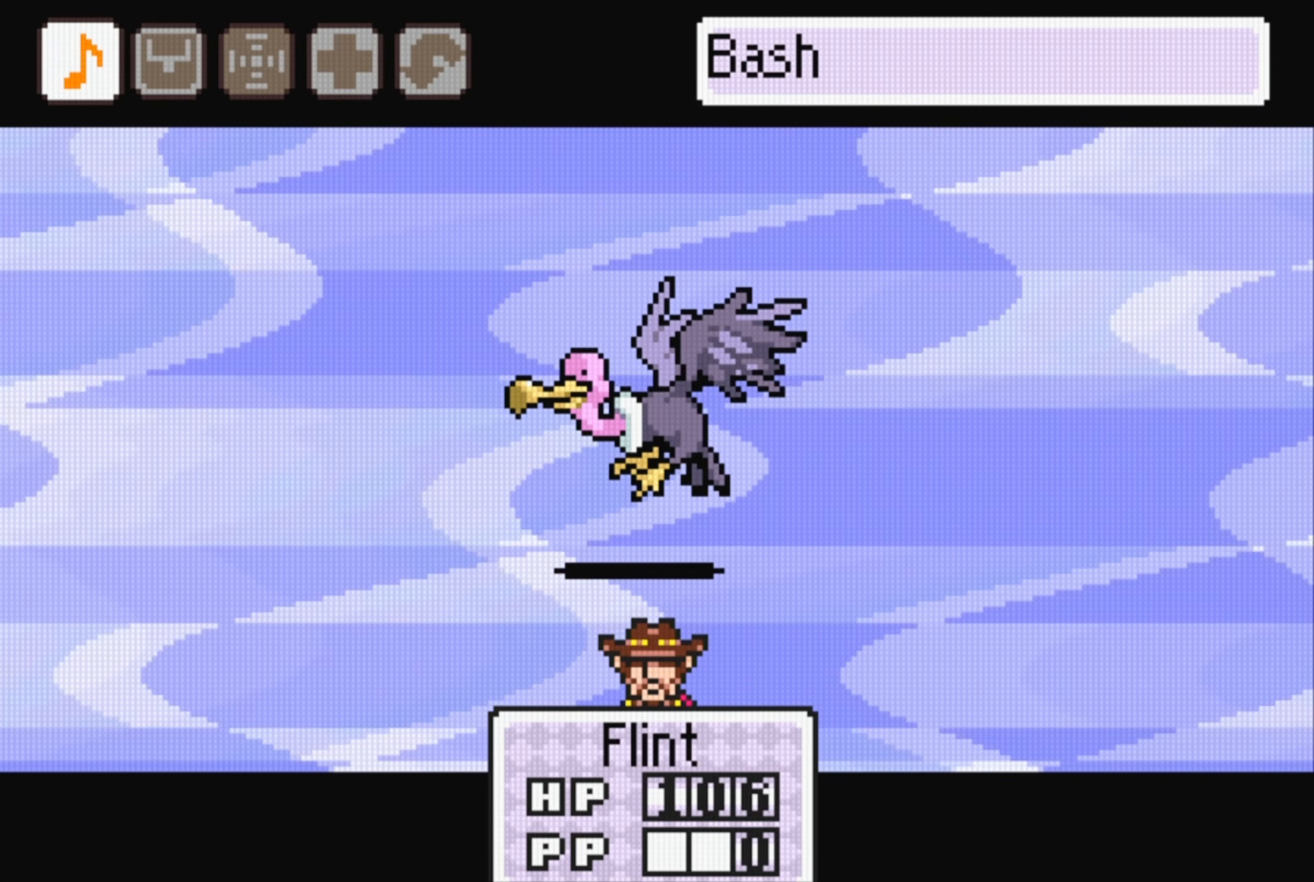
{"buttons": [], "events": [[167, "A", "down"], [217, "A", "up"], [283, "A", "down"], [350, "A", "up"], [417, "A", "down"], [500, "A", "up"]]}
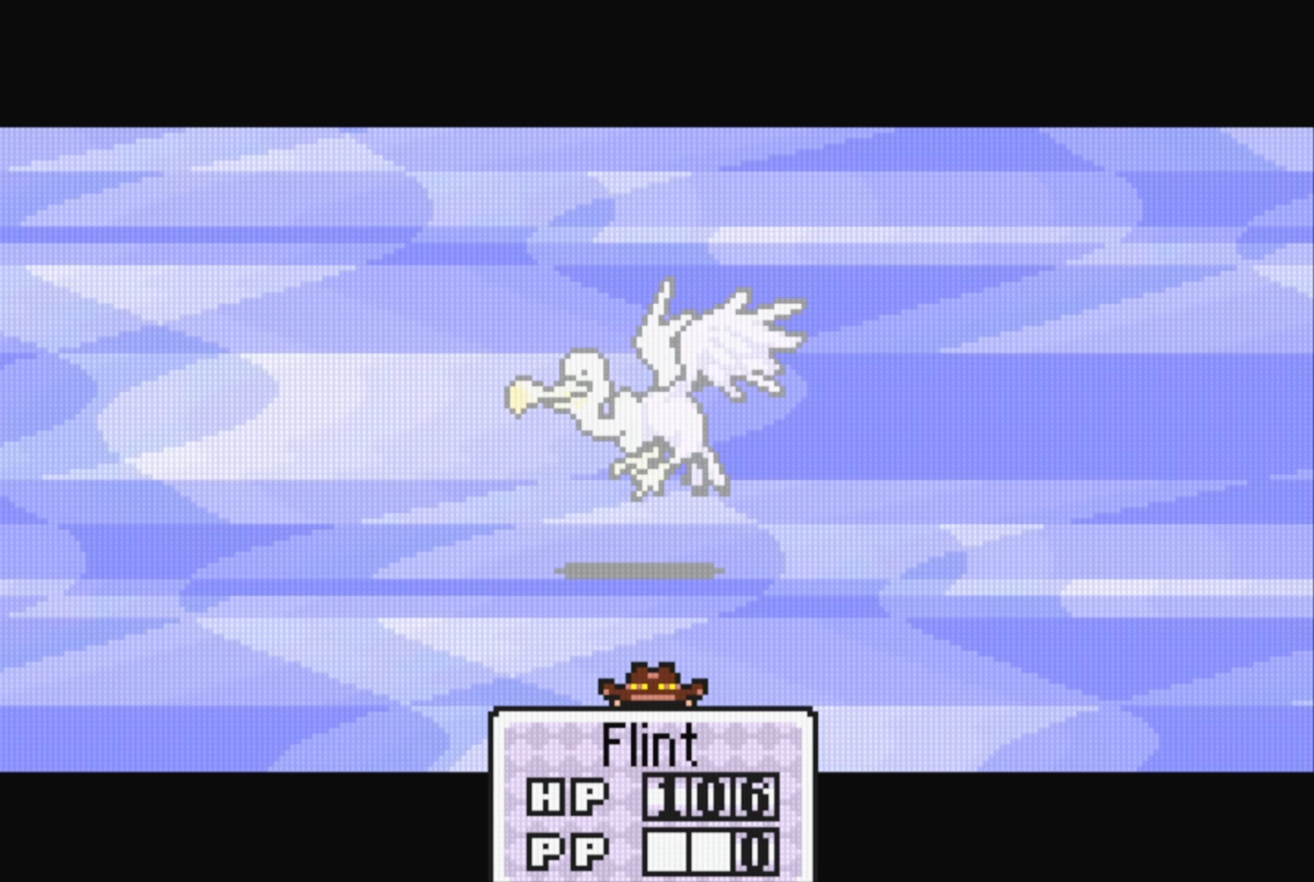
{"buttons": [], "events": [[50, "A", "down"], [150, "A", "up"], [200, "A", "down"], [333, "A", "up"]]}
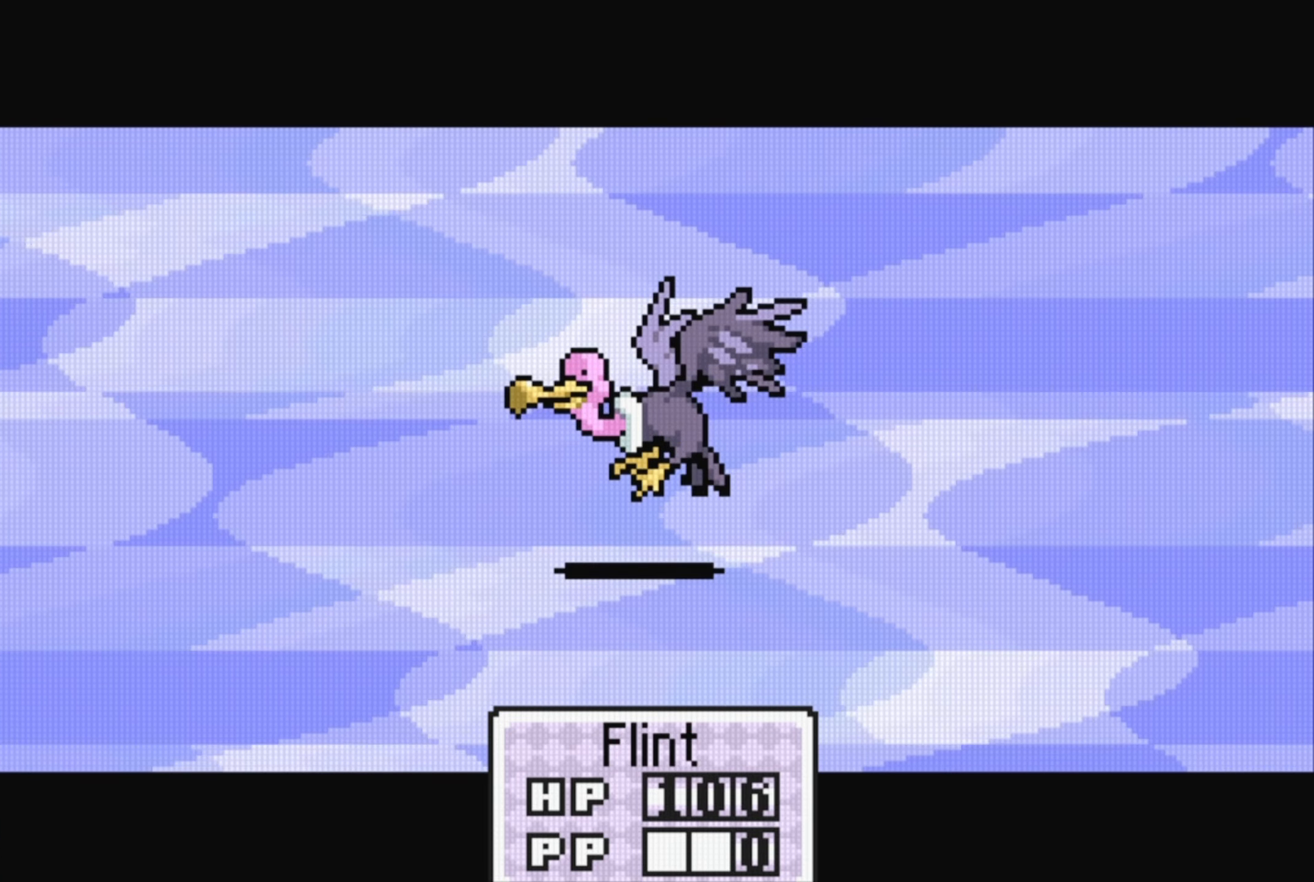
{"buttons": [], "events": []}
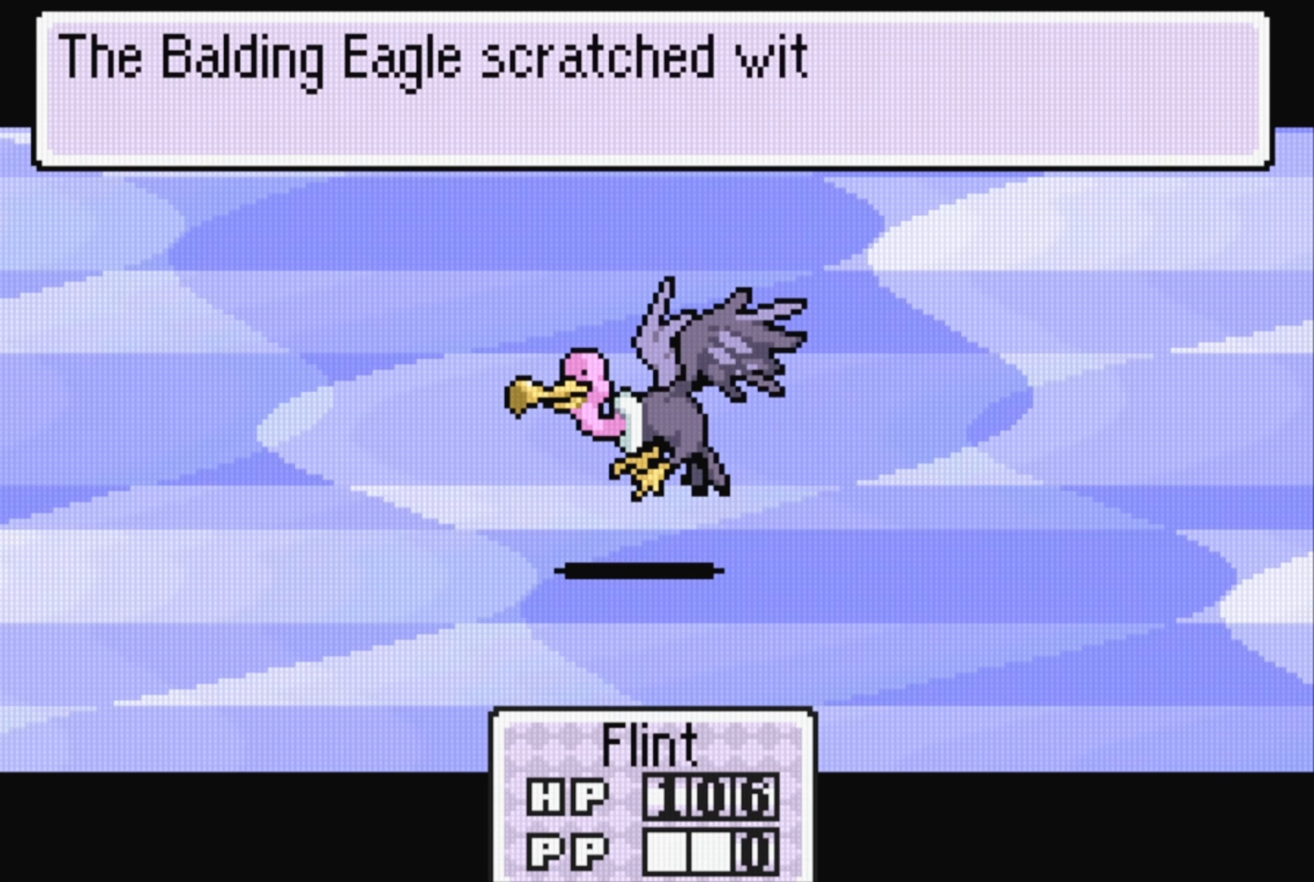
{"buttons": [], "events": []}
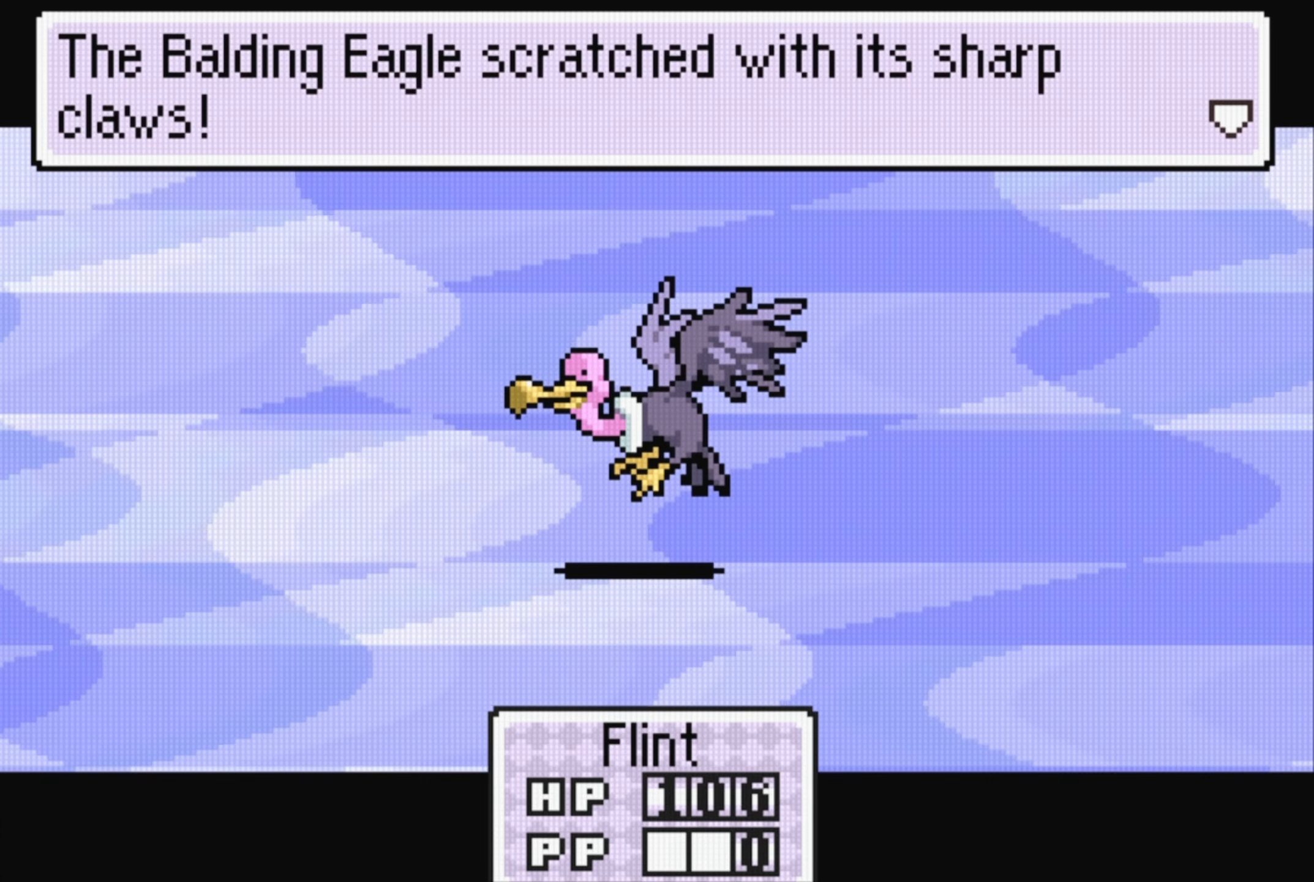
{"buttons": [], "events": []}
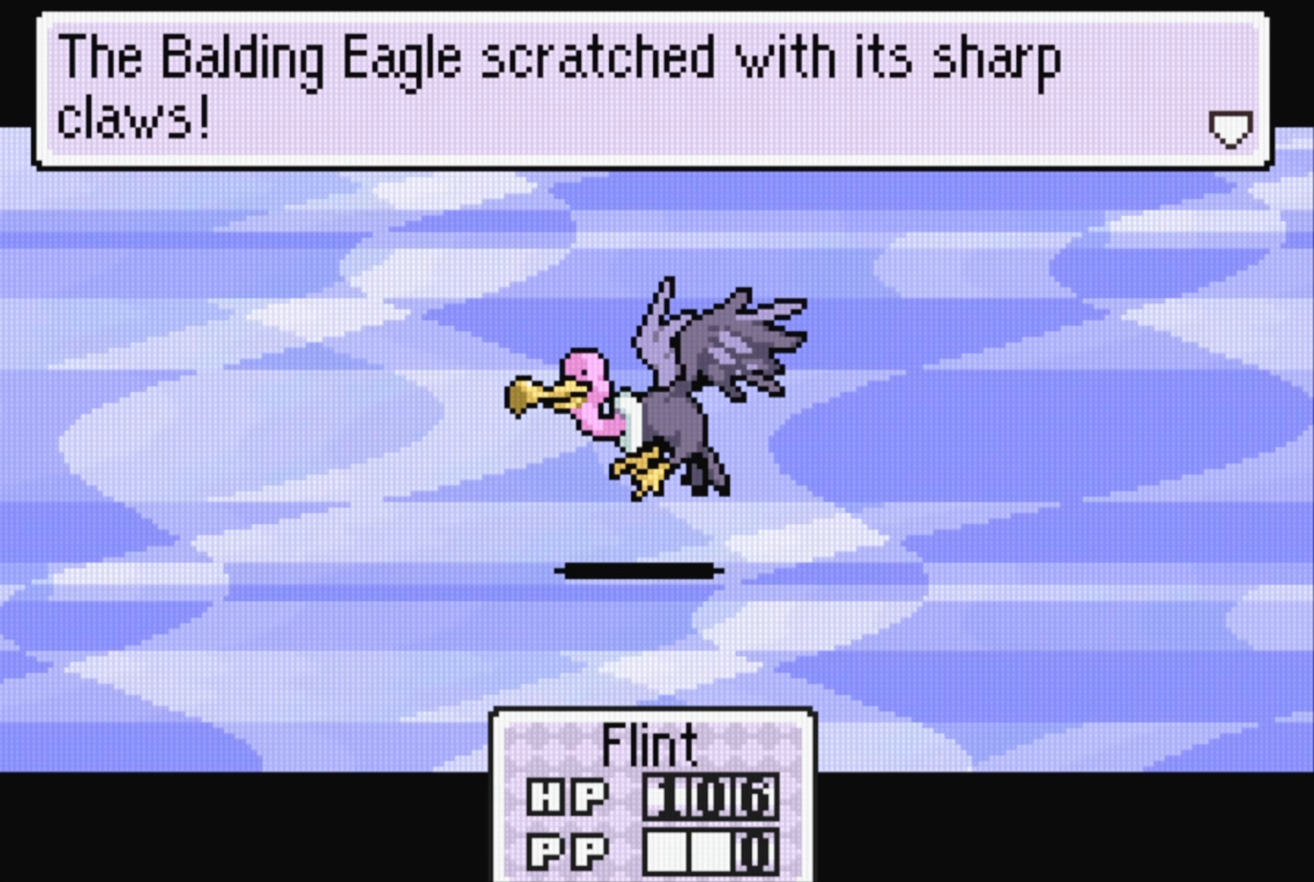
{"buttons": [], "events": [[333, "A", "down"], [417, "A", "up"]]}
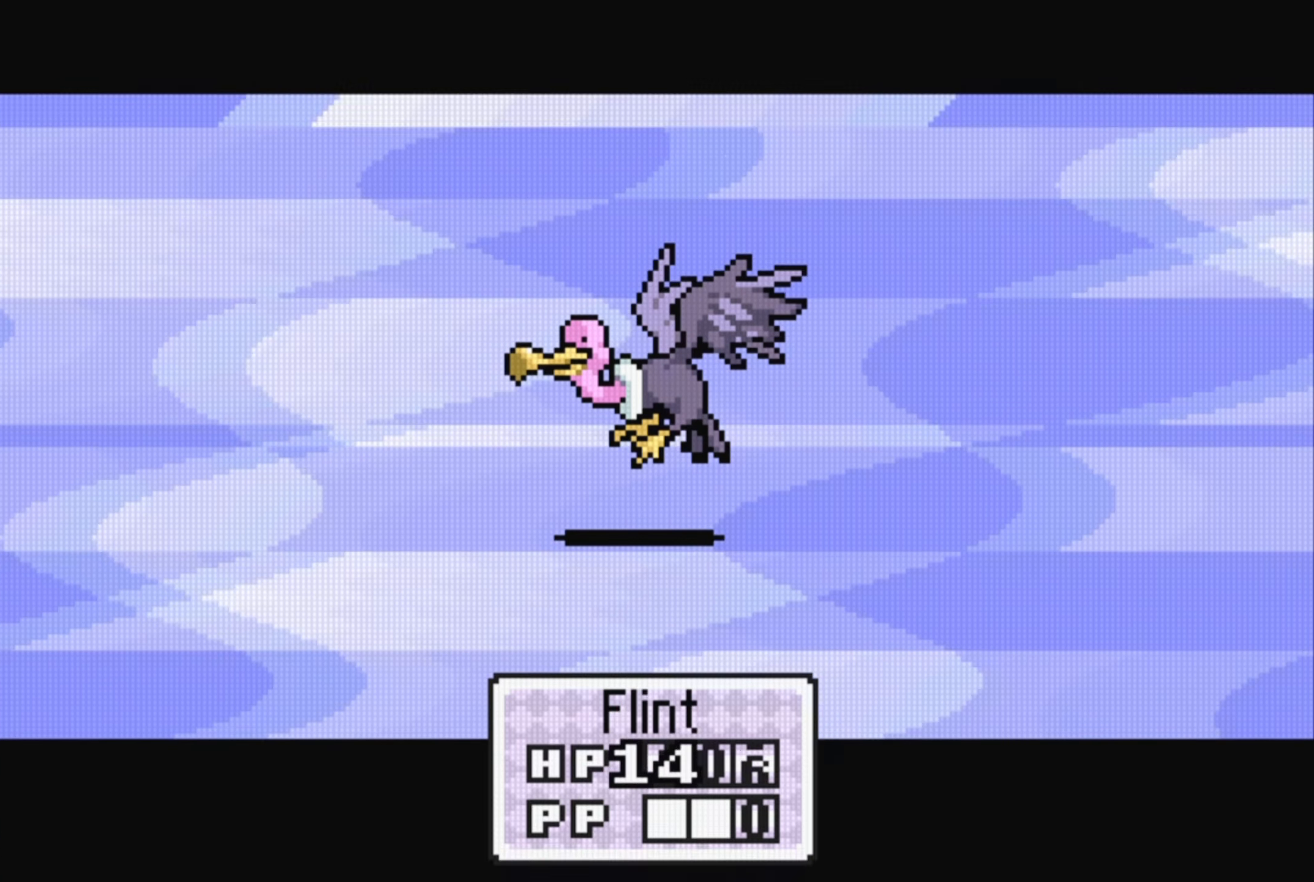
{"buttons": [], "events": []}
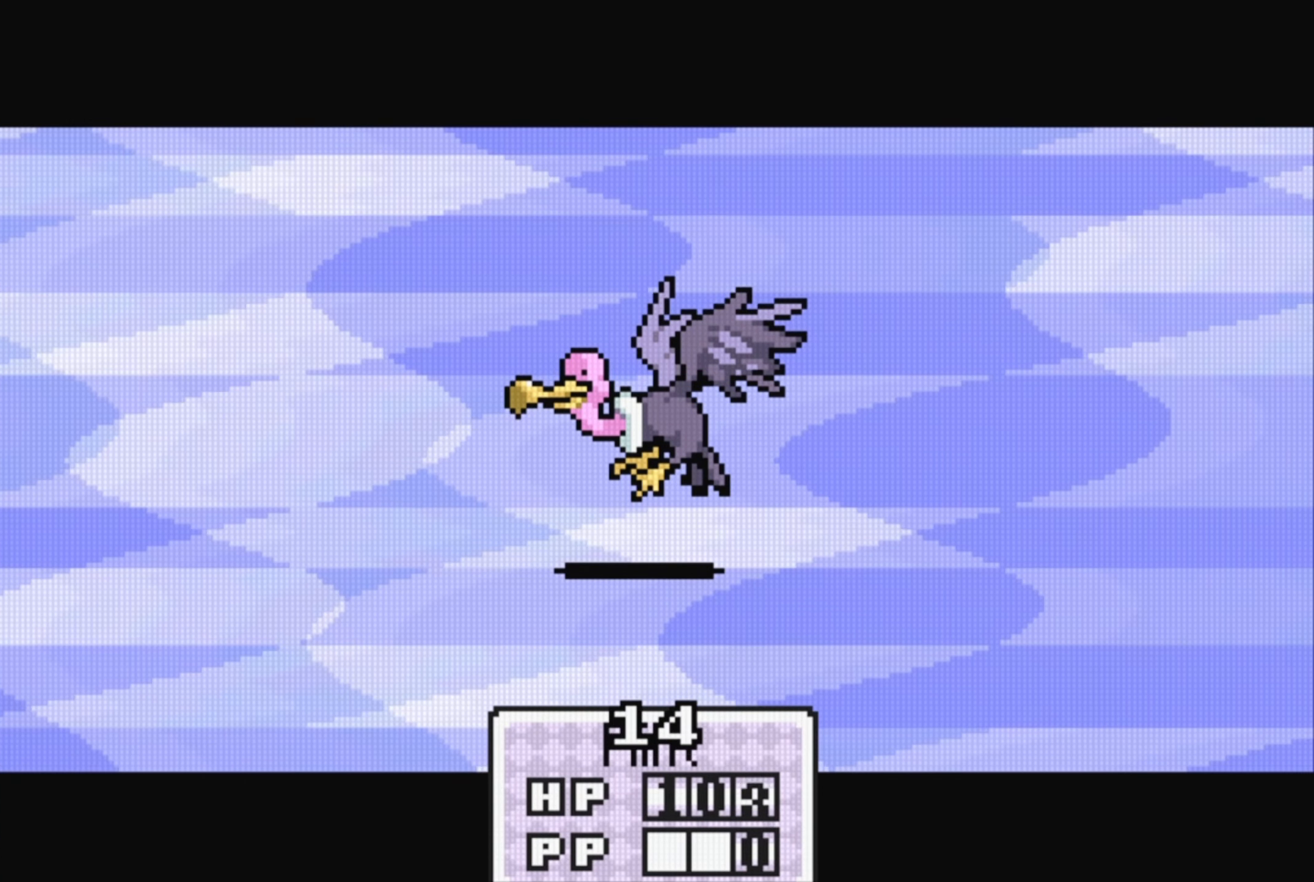
{"buttons": [], "events": [[233, "A", "down"], [350, "A", "up"]]}
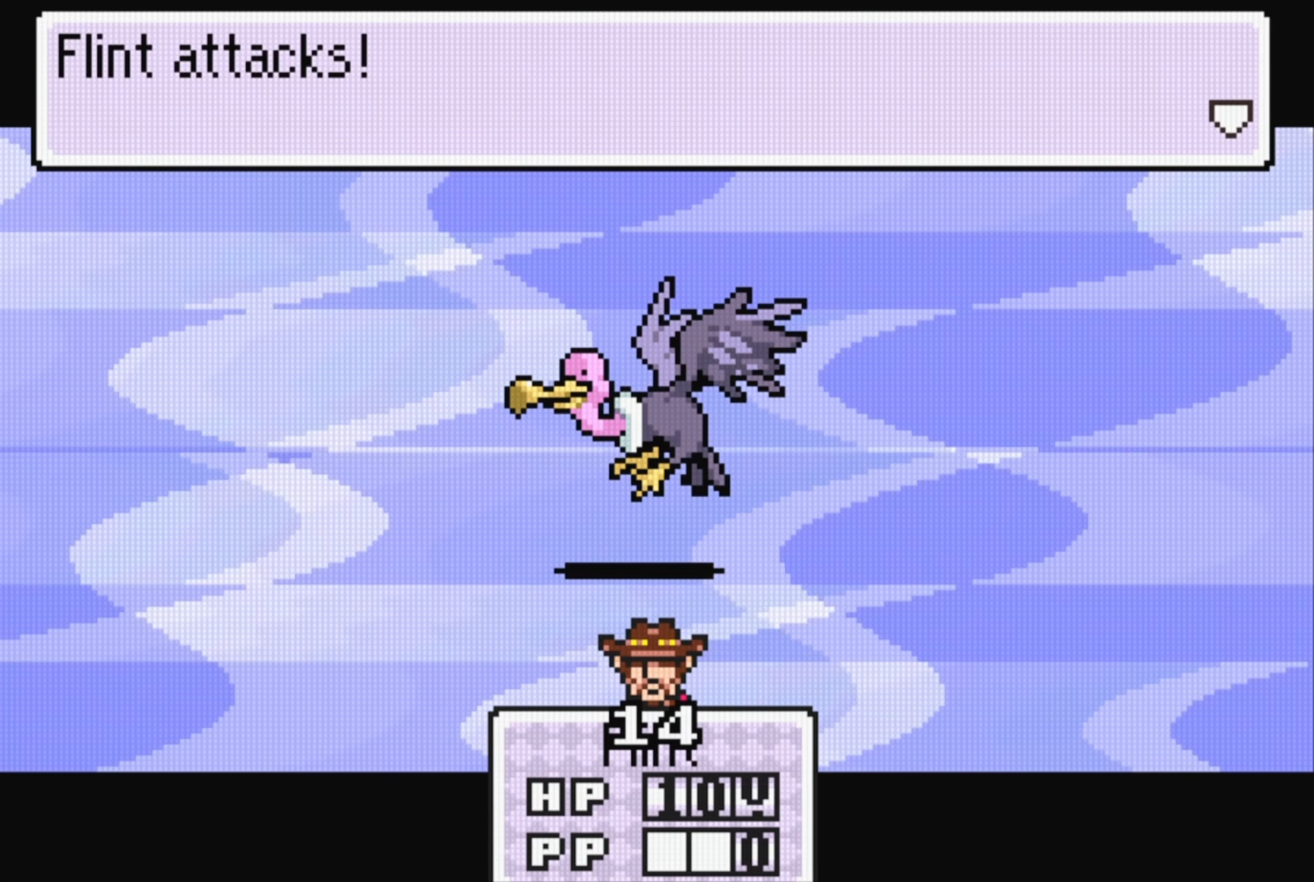
{"buttons": [], "events": [[250, "A", "down"], [300, "A", "up"], [417, "A", "down"], [484, "A", "up"]]}
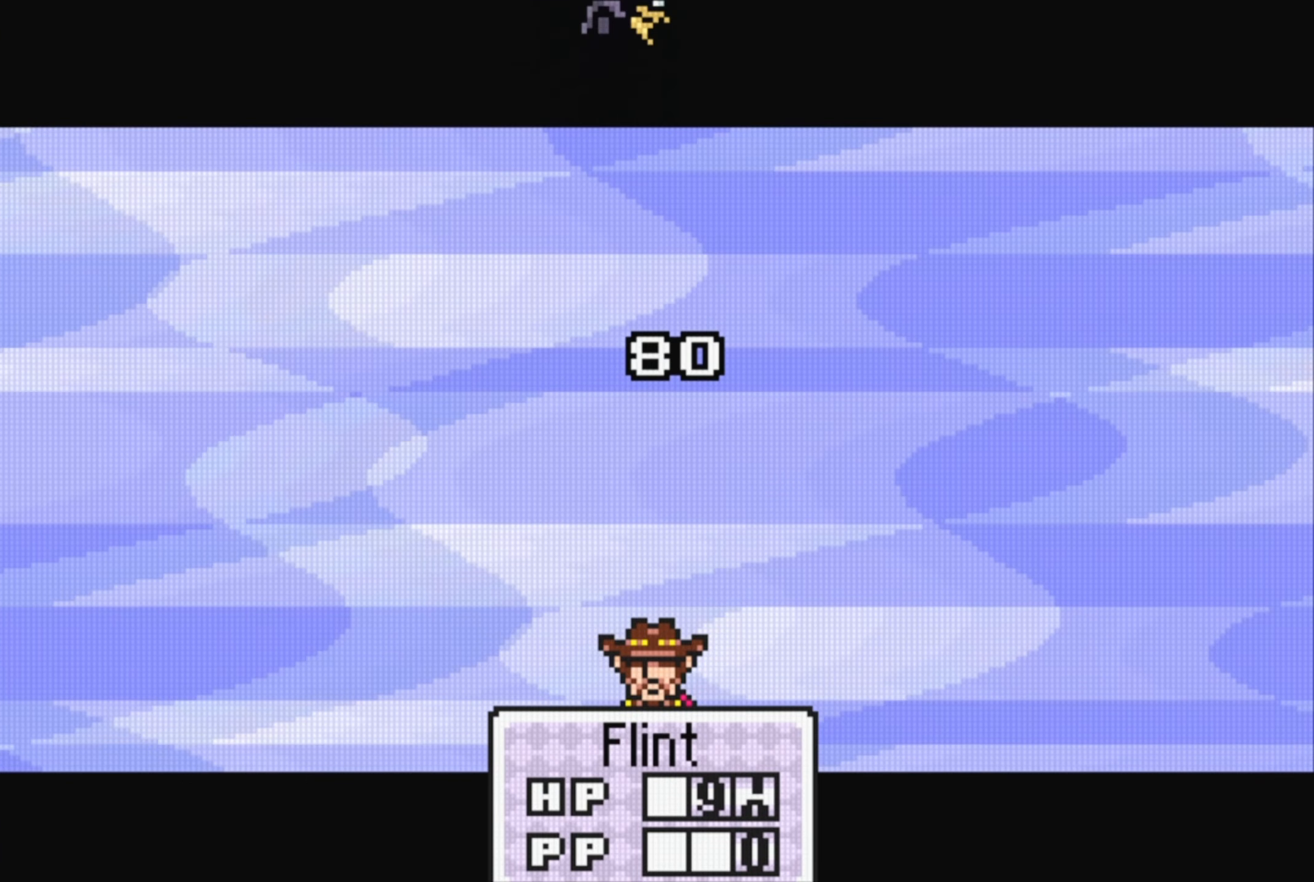
{"buttons": [], "events": [[50, "A", "down"], [150, "A", "up"], [234, "A", "down"], [350, "A", "up"]]}